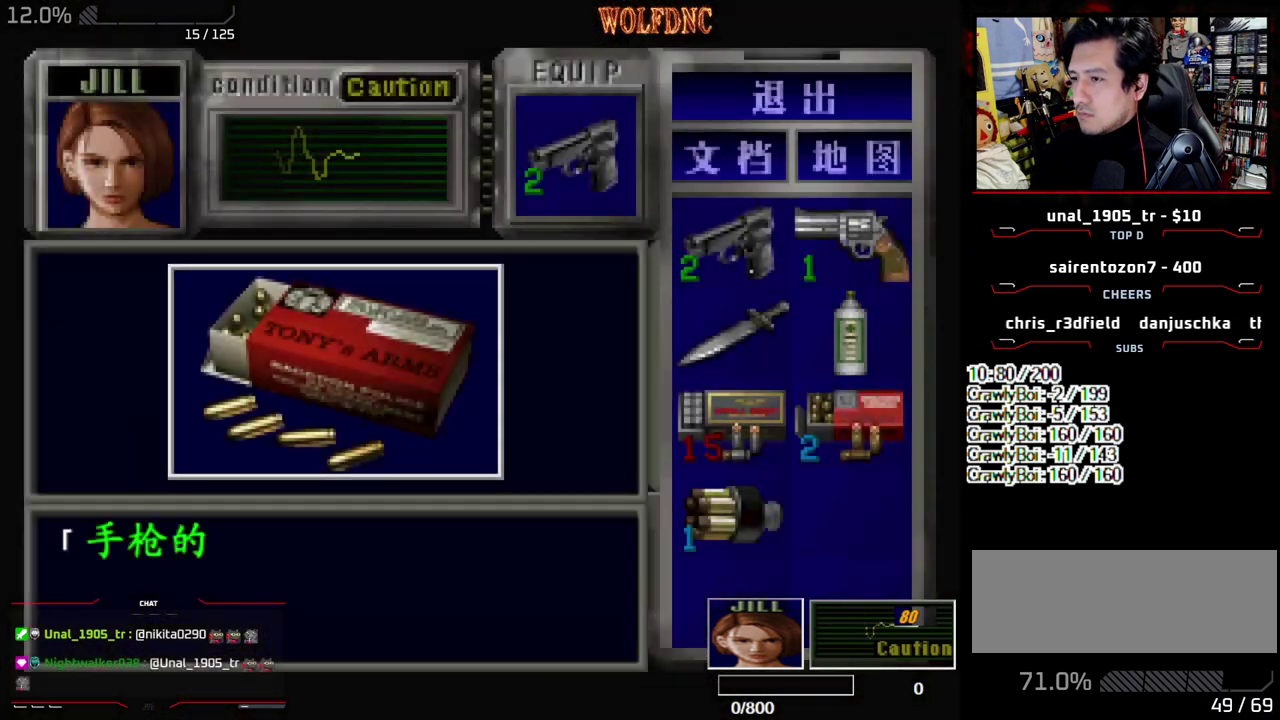
Gameplay with a controller (PlayStation layout); each line is a JSON object with the inputs held at the frame after it. "events" lists button and stick changes between this image and that frame as [ms after this image, input, new state], when the widget could be followed in between. Not read: L3 R3 SELECT other_buttons.
{"buttons": ["CROSS"], "events": [[300, "CROSS", "up"], [350, "CROSS", "down"]]}
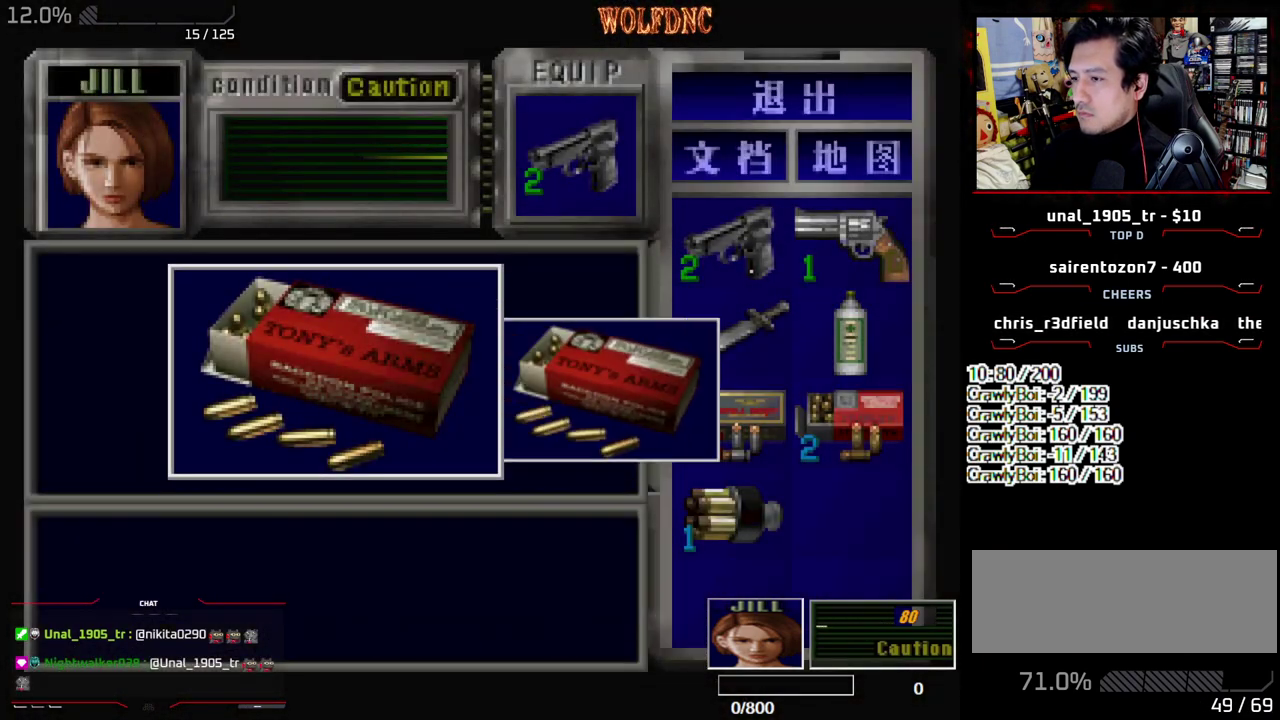
{"buttons": [], "events": [[133, "SQUARE", "down"], [217, "CROSS", "up"], [267, "CROSS", "down"], [317, "SQUARE", "up"], [367, "CROSS", "up"], [417, "CROSS", "down"], [500, "CROSS", "up"]]}
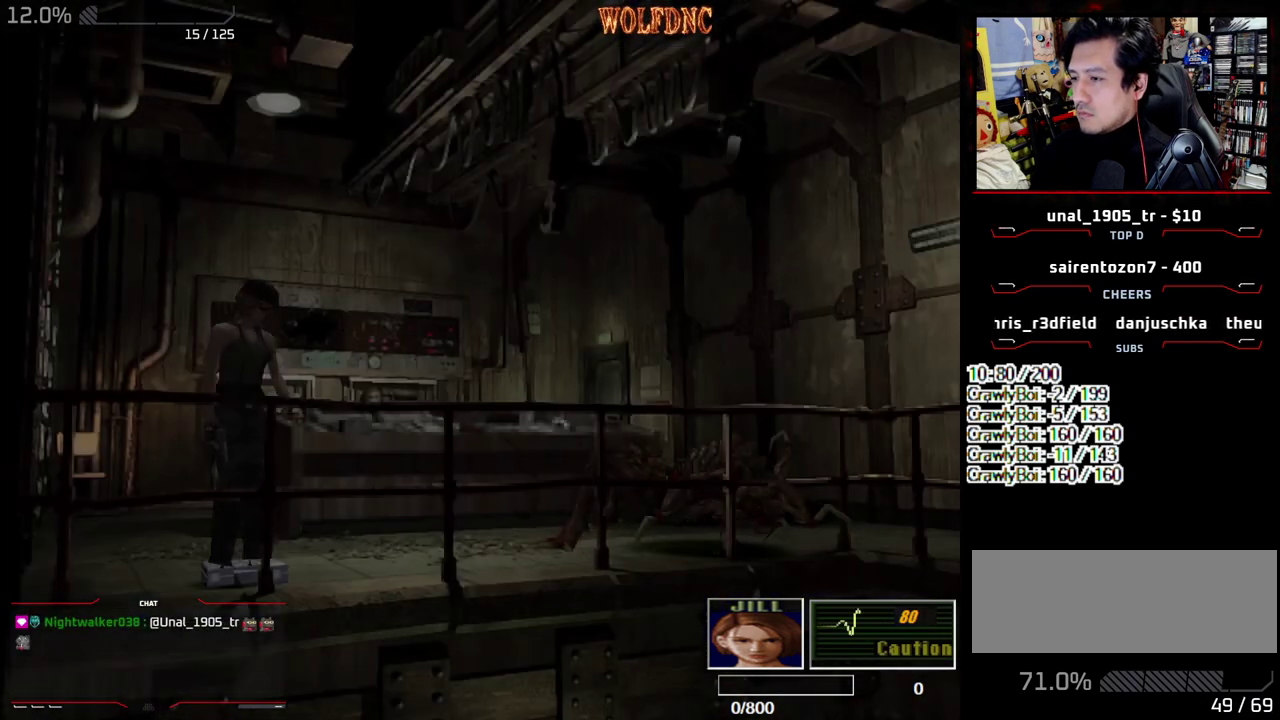
{"buttons": ["CROSS"], "events": [[50, "CROSS", "down"], [150, "CROSS", "up"], [200, "CROSS", "down"], [283, "CROSS", "up"], [333, "CROSS", "down"]]}
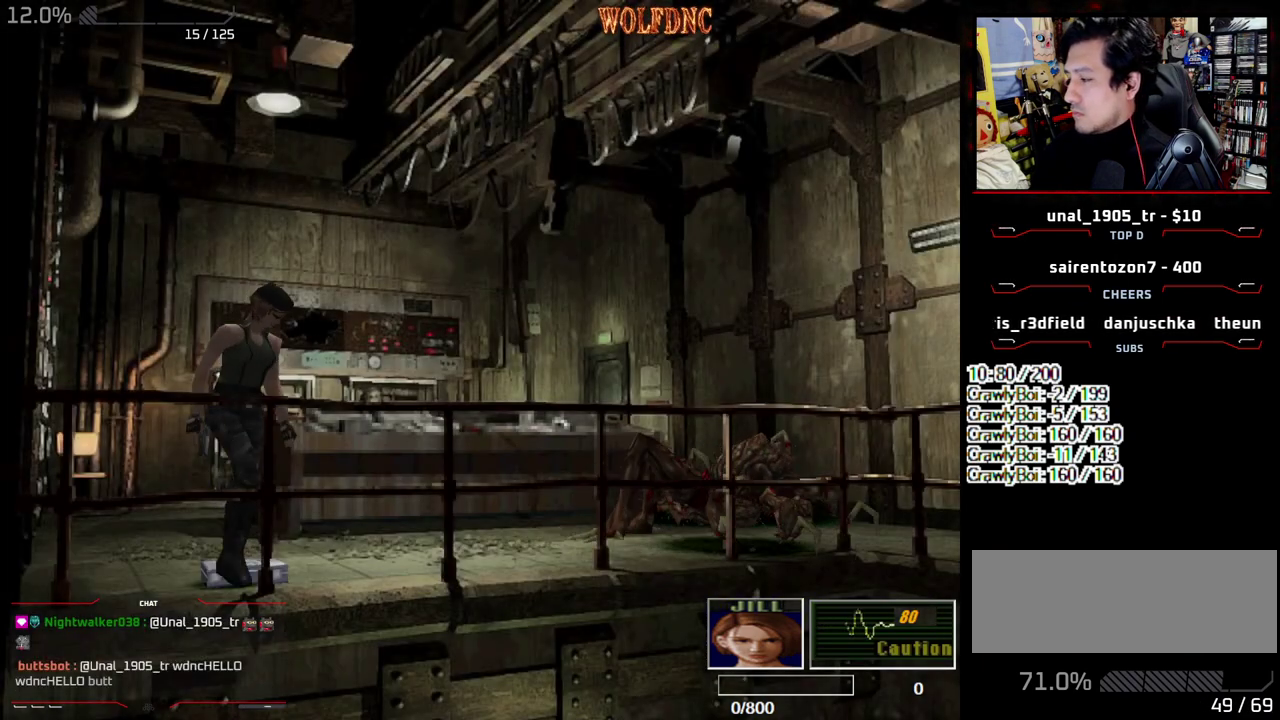
{"buttons": ["CROSS"], "events": [[67, "CROSS", "up"], [117, "CROSS", "down"], [217, "CROSS", "up"], [267, "CROSS", "down"]]}
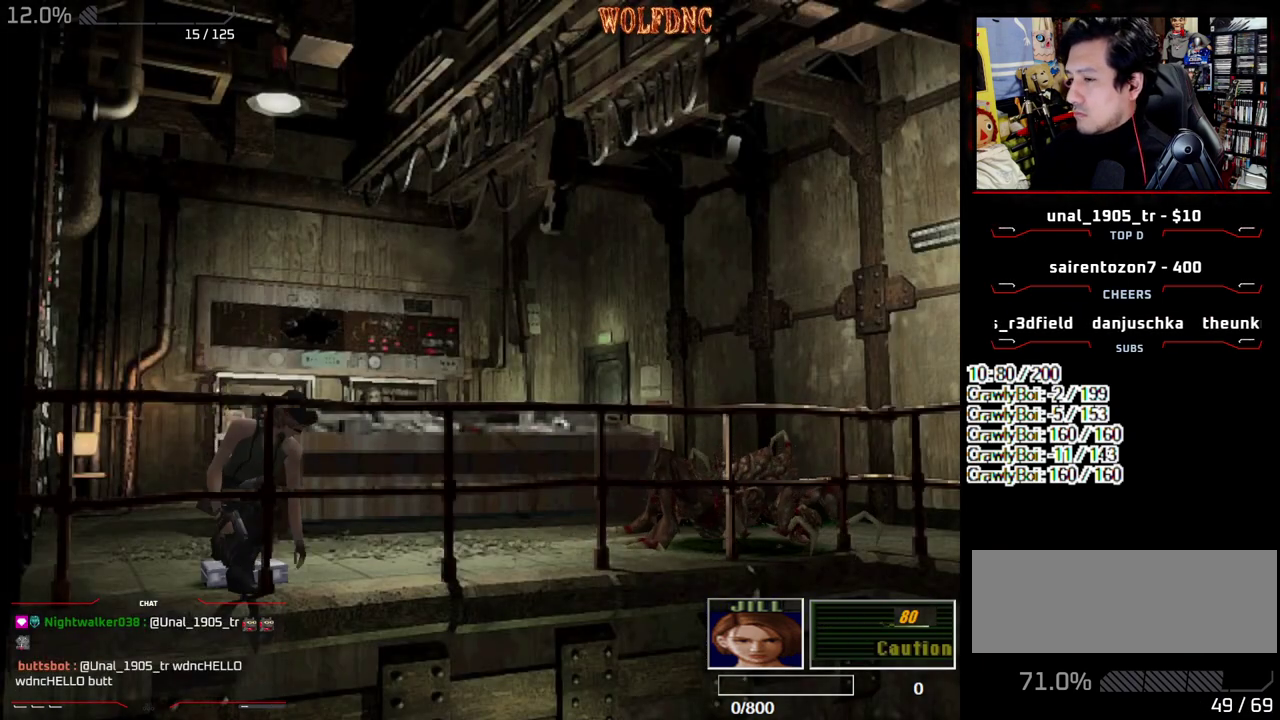
{"buttons": ["CROSS"], "events": [[367, "CROSS", "up"], [450, "CROSS", "down"]]}
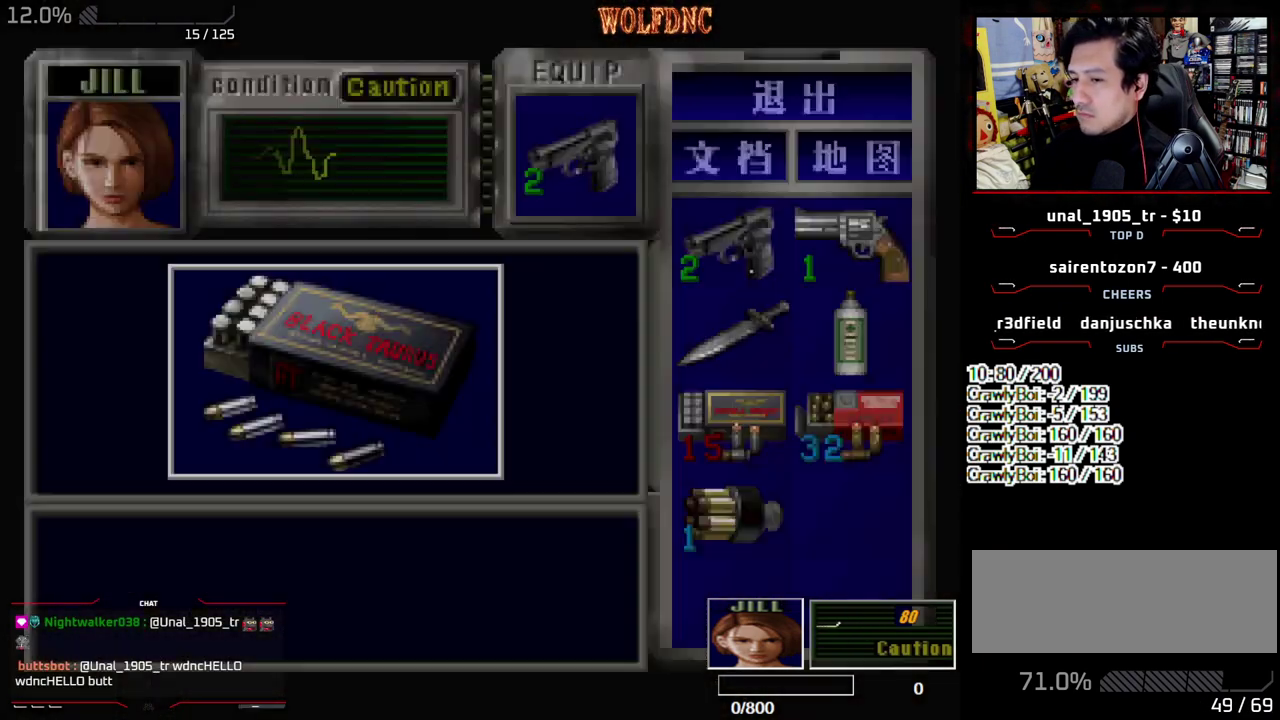
{"buttons": ["CROSS"], "events": [[383, "CROSS", "up"], [483, "CROSS", "down"]]}
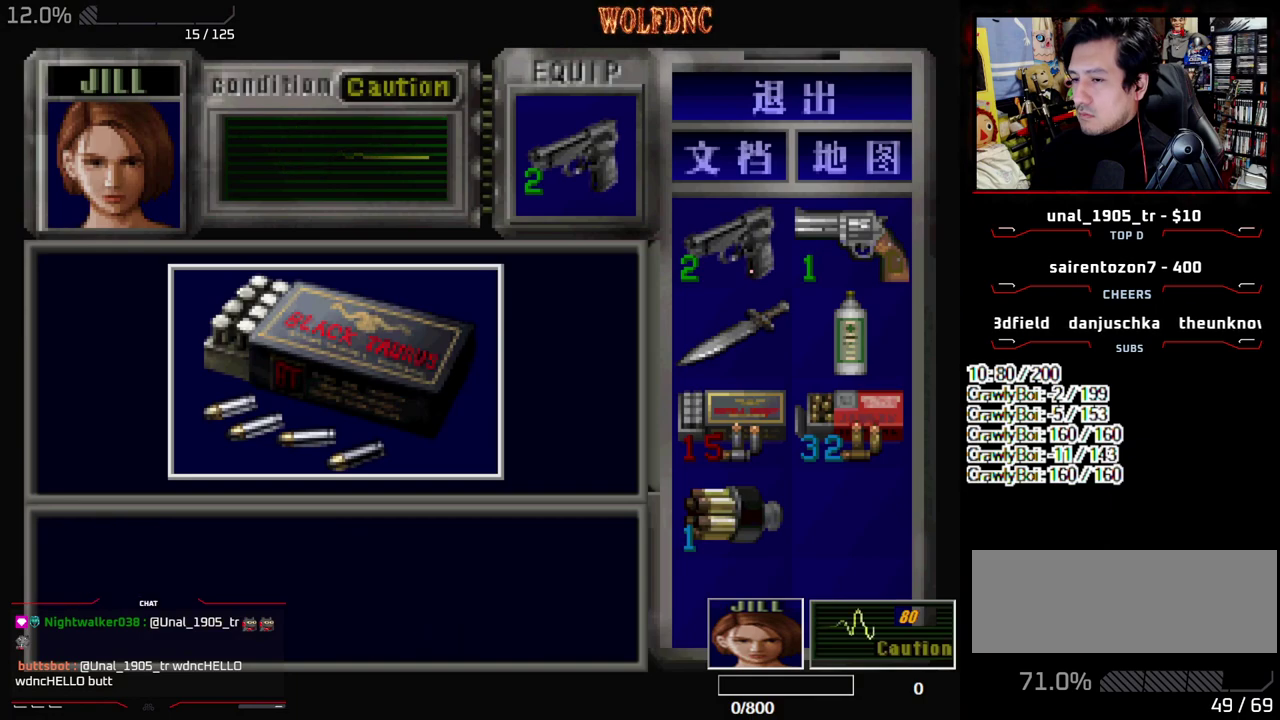
{"buttons": [], "events": [[250, "SQUARE", "down"], [300, "CROSS", "up"], [350, "CROSS", "down"], [450, "SQUARE", "up"], [483, "CROSS", "up"]]}
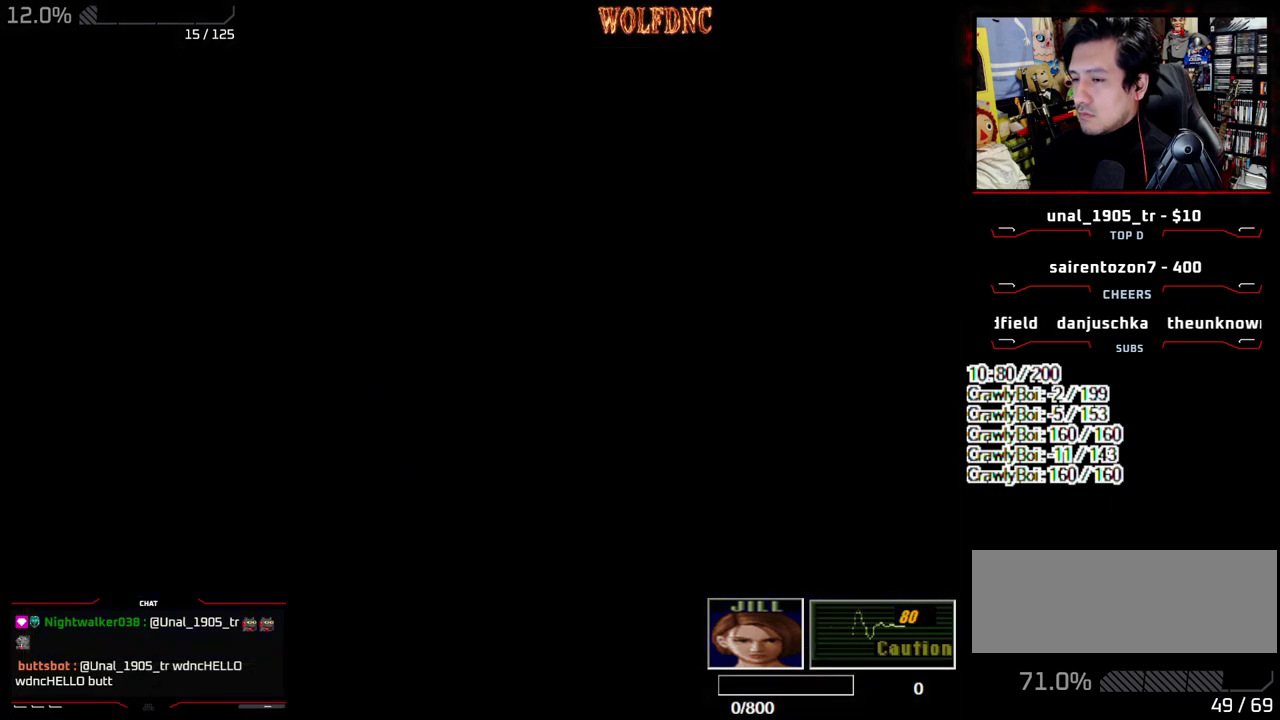
{"buttons": ["DPAD_RIGHT"], "events": [[33, "DPAD_RIGHT", "down"], [133, "DPAD_DOWN", "down"], [183, "SQUARE", "down"], [267, "DPAD_RIGHT", "up"], [317, "SQUARE", "up"], [367, "DPAD_DOWN", "up"], [417, "DPAD_RIGHT", "down"]]}
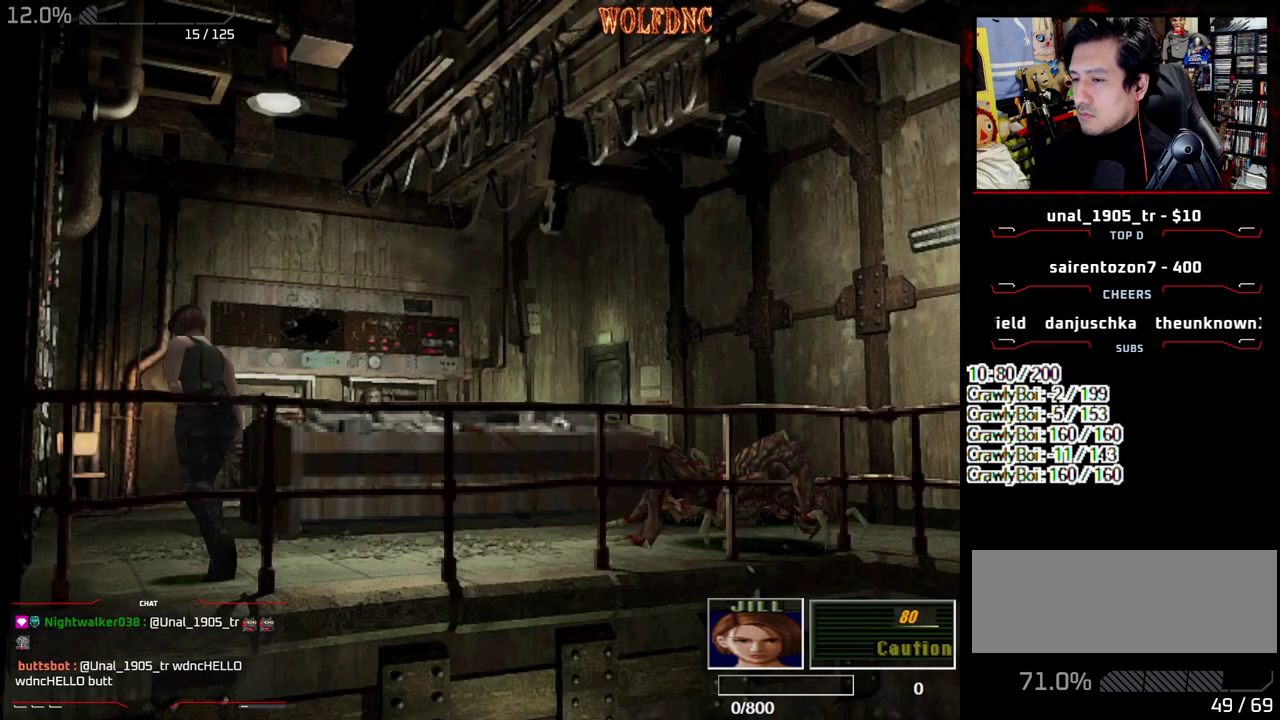
{"buttons": ["SQUARE", "DPAD_UP", "DPAD_RIGHT"], "events": [[383, "DPAD_UP", "down"], [433, "SQUARE", "down"]]}
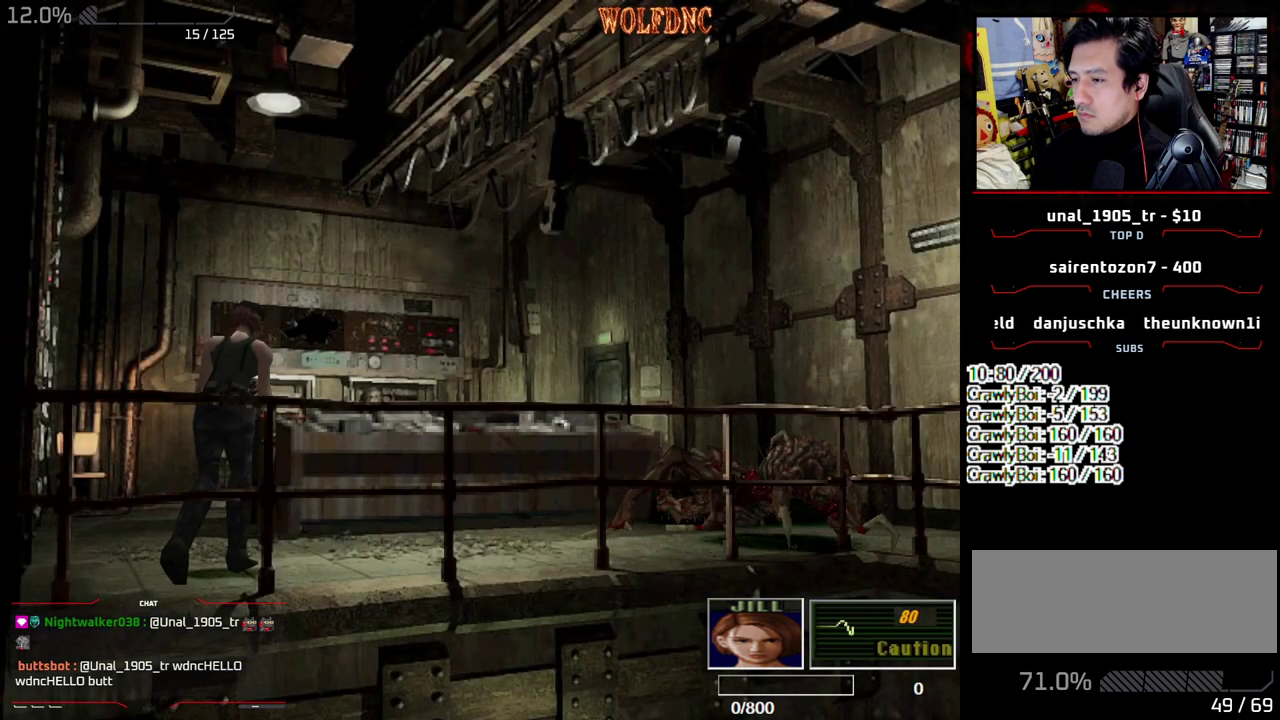
{"buttons": [], "events": [[67, "DPAD_RIGHT", "up"], [117, "DPAD_UP", "up"], [117, "SQUARE", "up"]]}
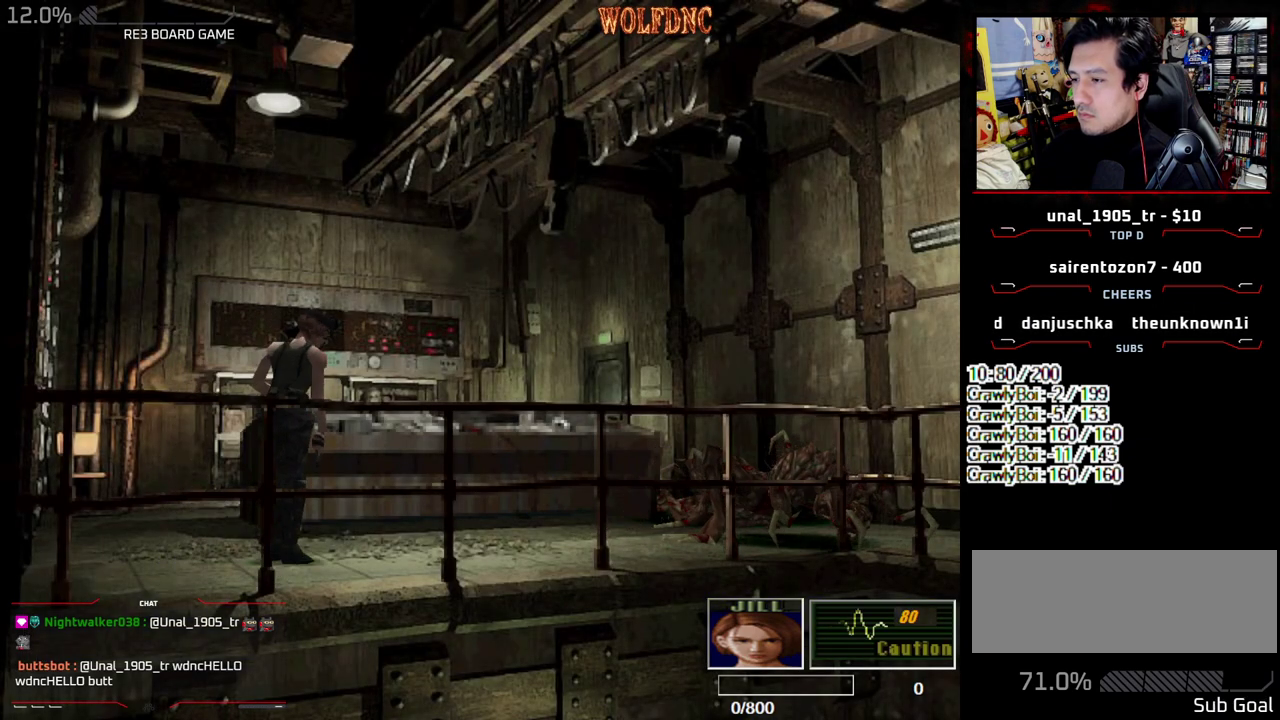
{"buttons": ["SQUARE", "DPAD_UP"], "events": [[133, "DPAD_LEFT", "down"], [267, "DPAD_UP", "down"], [317, "SQUARE", "down"], [467, "DPAD_LEFT", "up"]]}
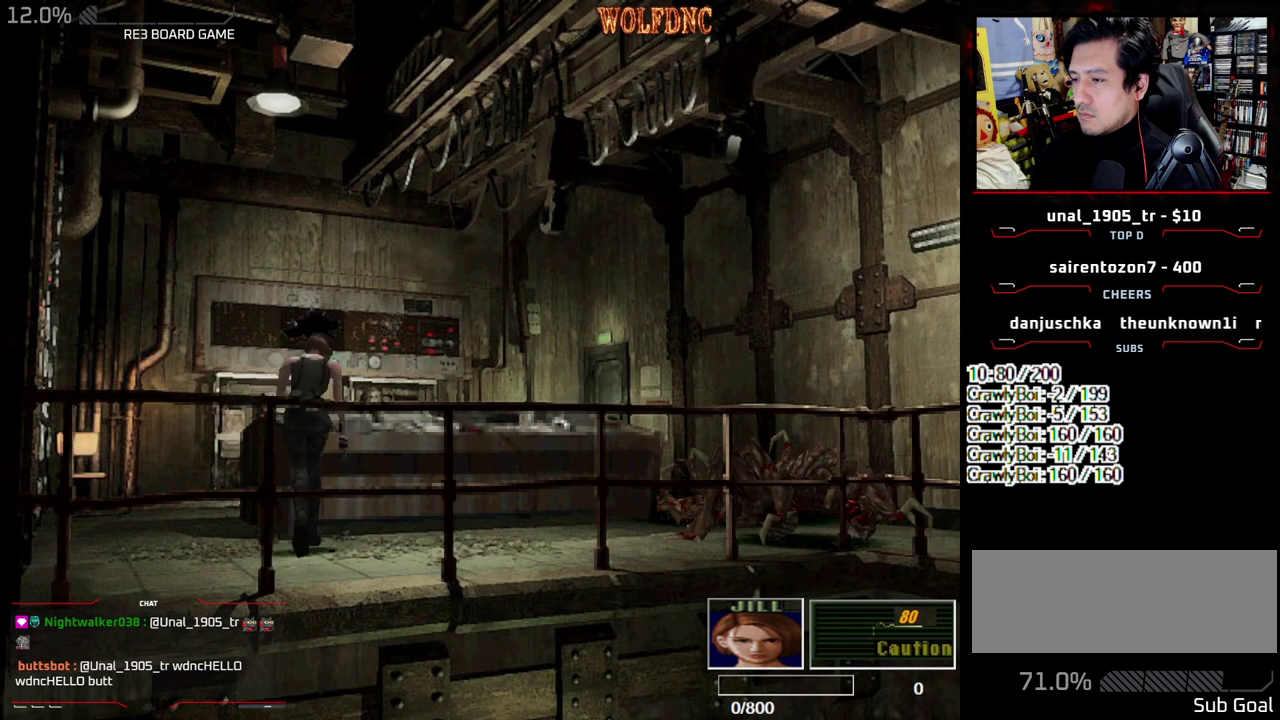
{"buttons": ["DPAD_UP", "DPAD_RIGHT"], "events": [[100, "SQUARE", "up"], [333, "DPAD_RIGHT", "down"]]}
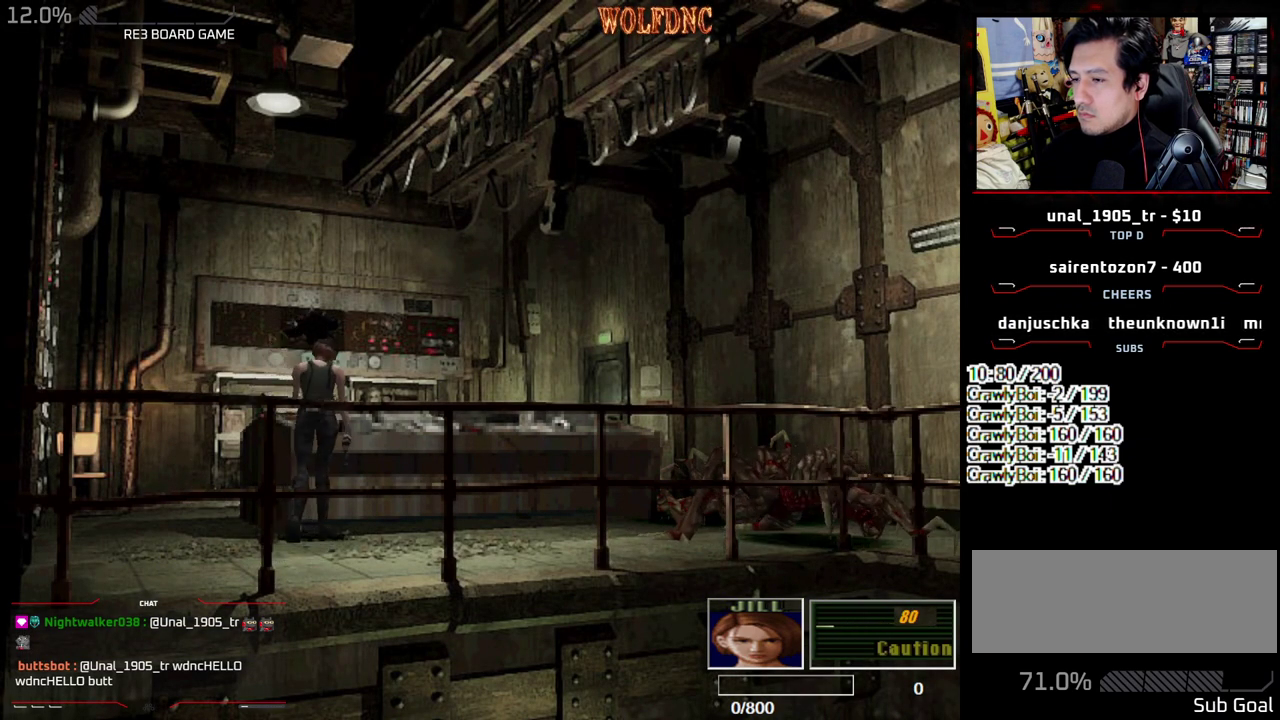
{"buttons": ["DPAD_UP"], "events": [[450, "DPAD_RIGHT", "up"]]}
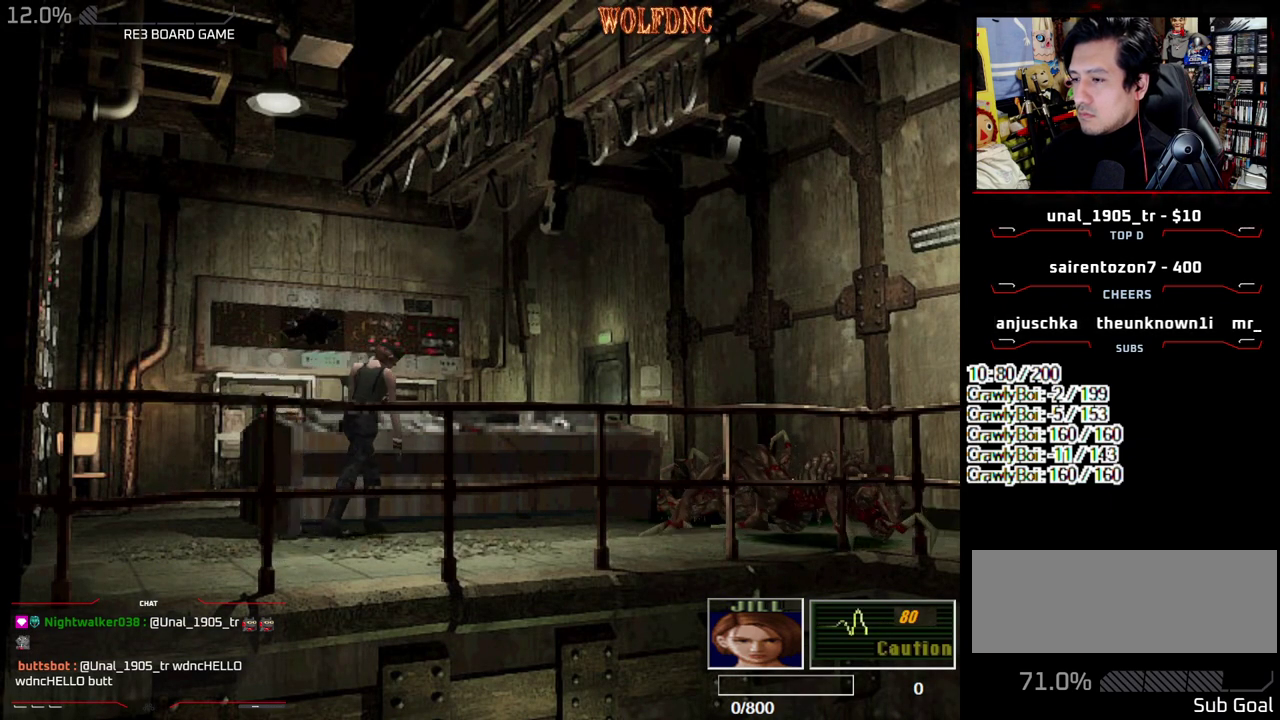
{"buttons": ["DPAD_UP"], "events": []}
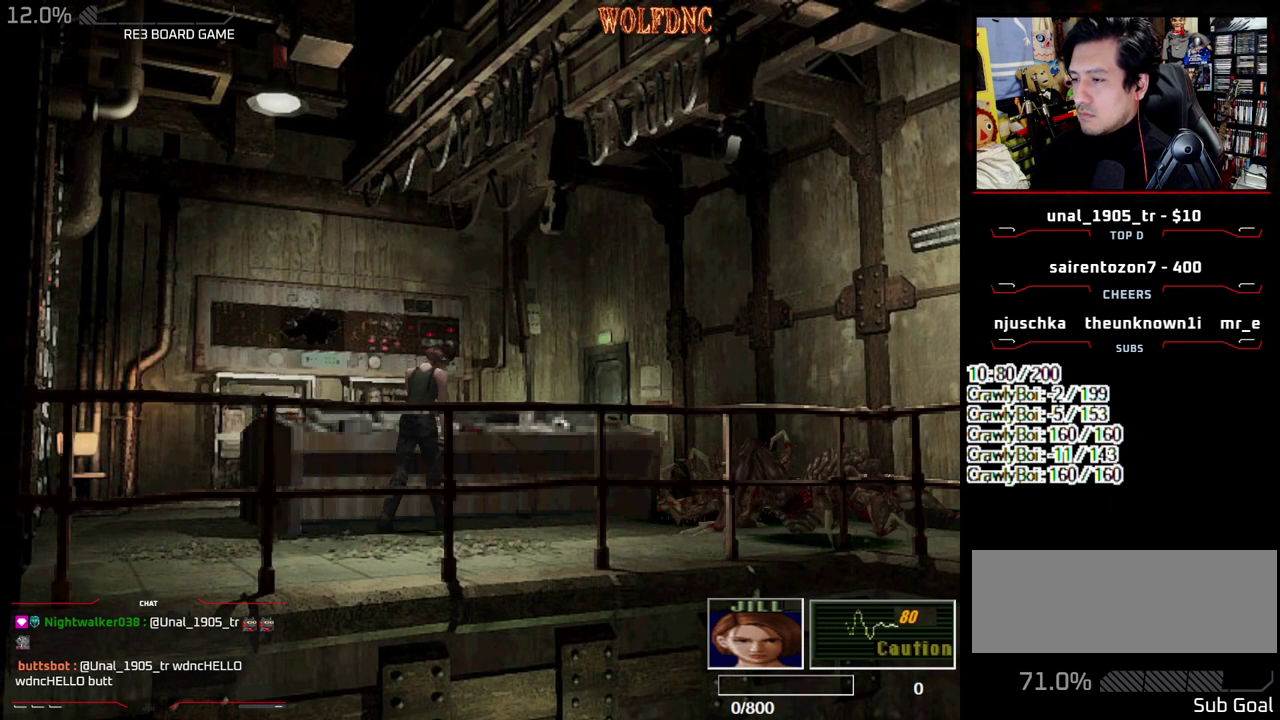
{"buttons": ["DPAD_UP"], "events": []}
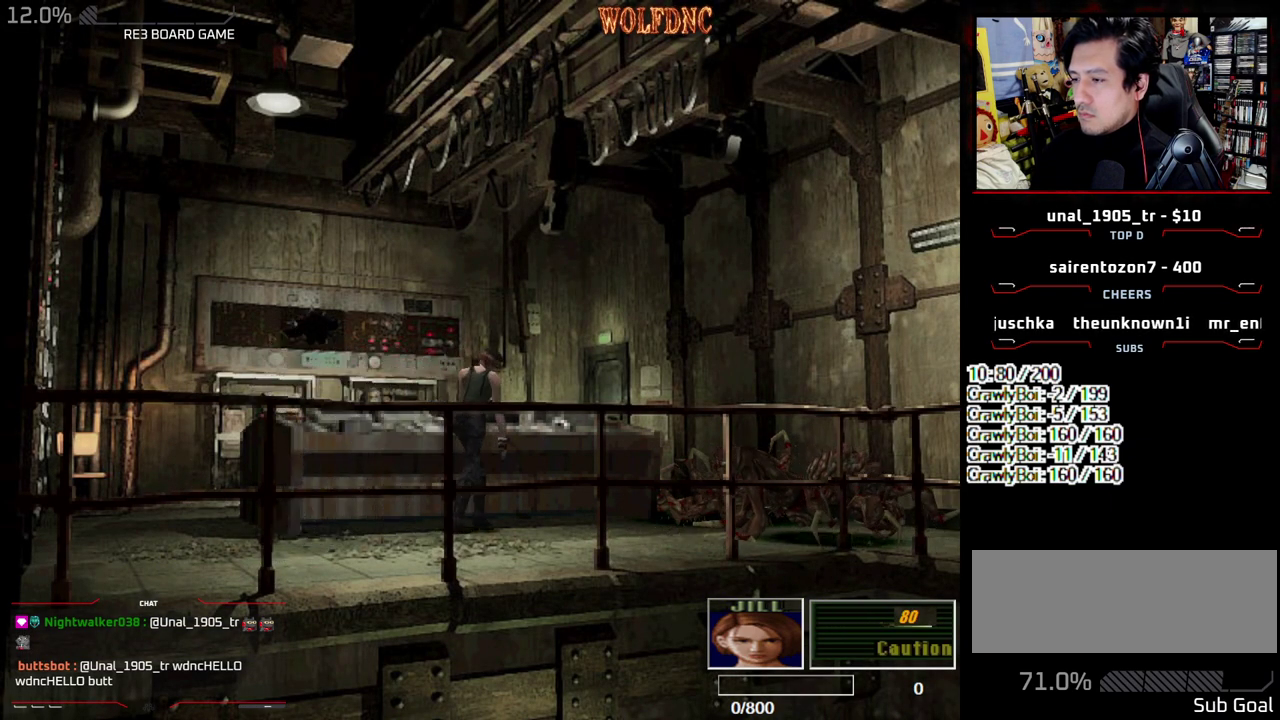
{"buttons": ["DPAD_UP"], "events": []}
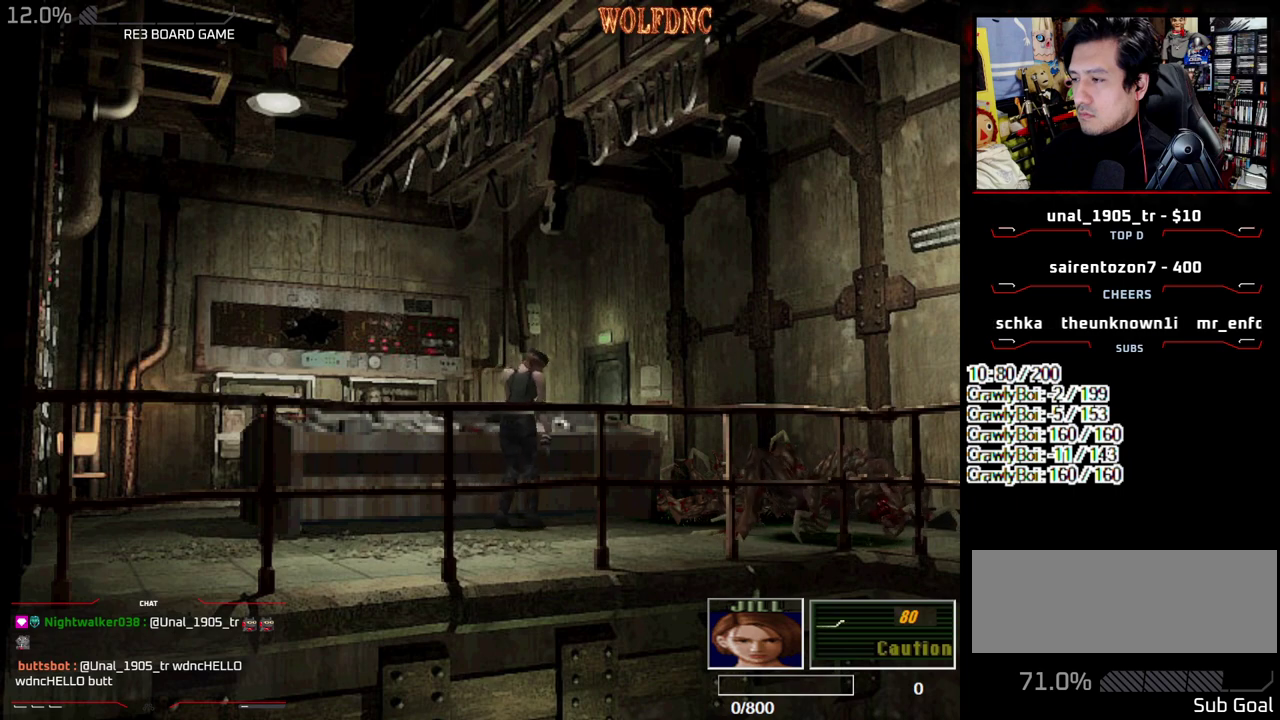
{"buttons": ["DPAD_UP"], "events": []}
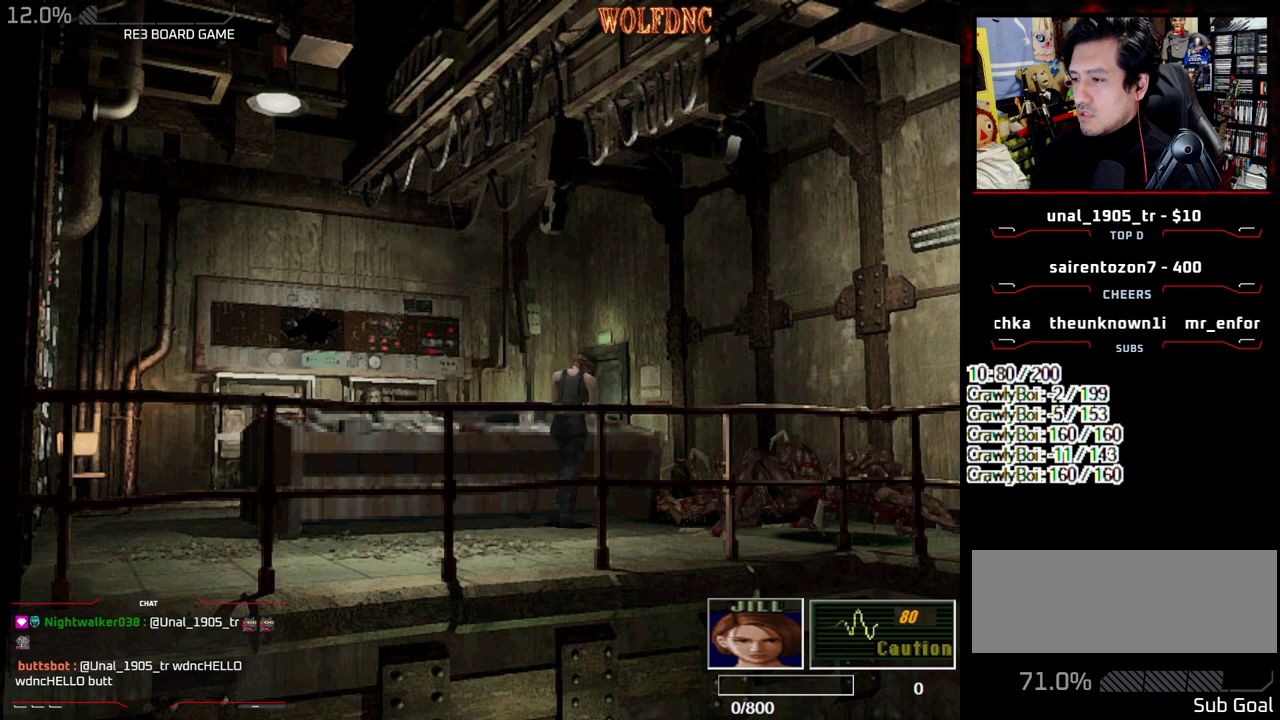
{"buttons": ["DPAD_UP"], "events": [[283, "DPAD_LEFT", "down"], [383, "DPAD_LEFT", "up"]]}
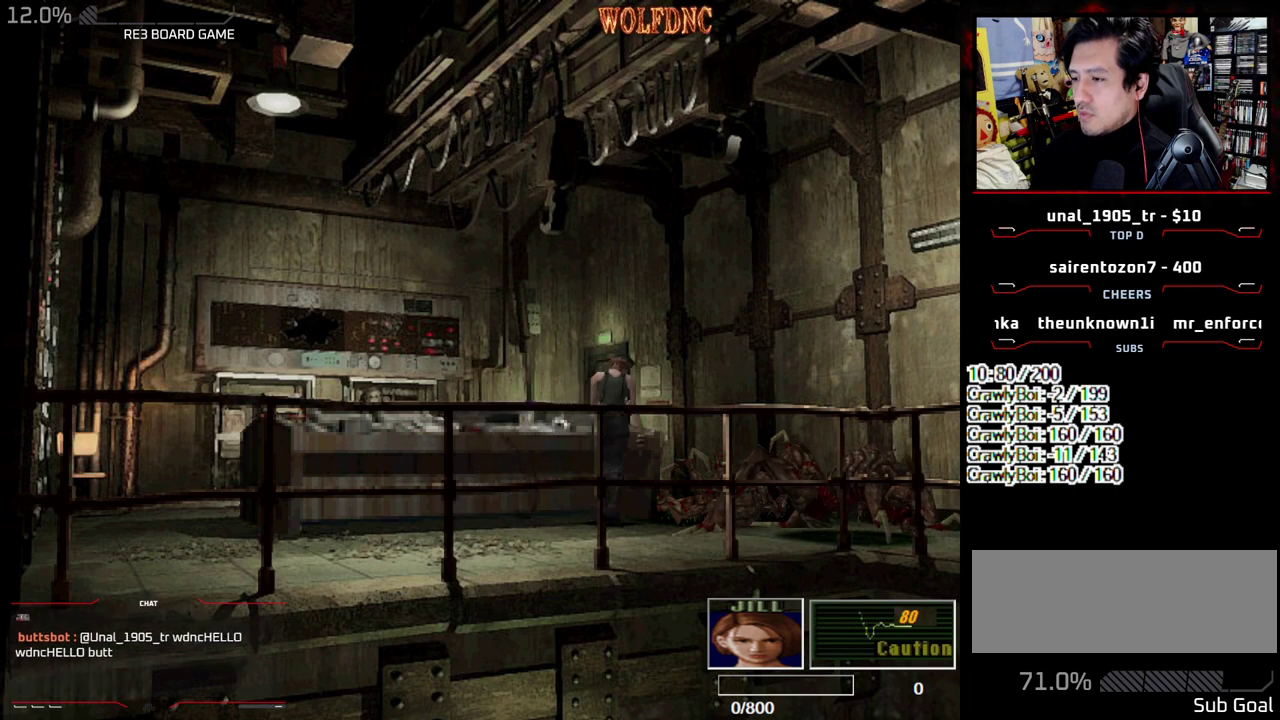
{"buttons": ["DPAD_UP"], "events": []}
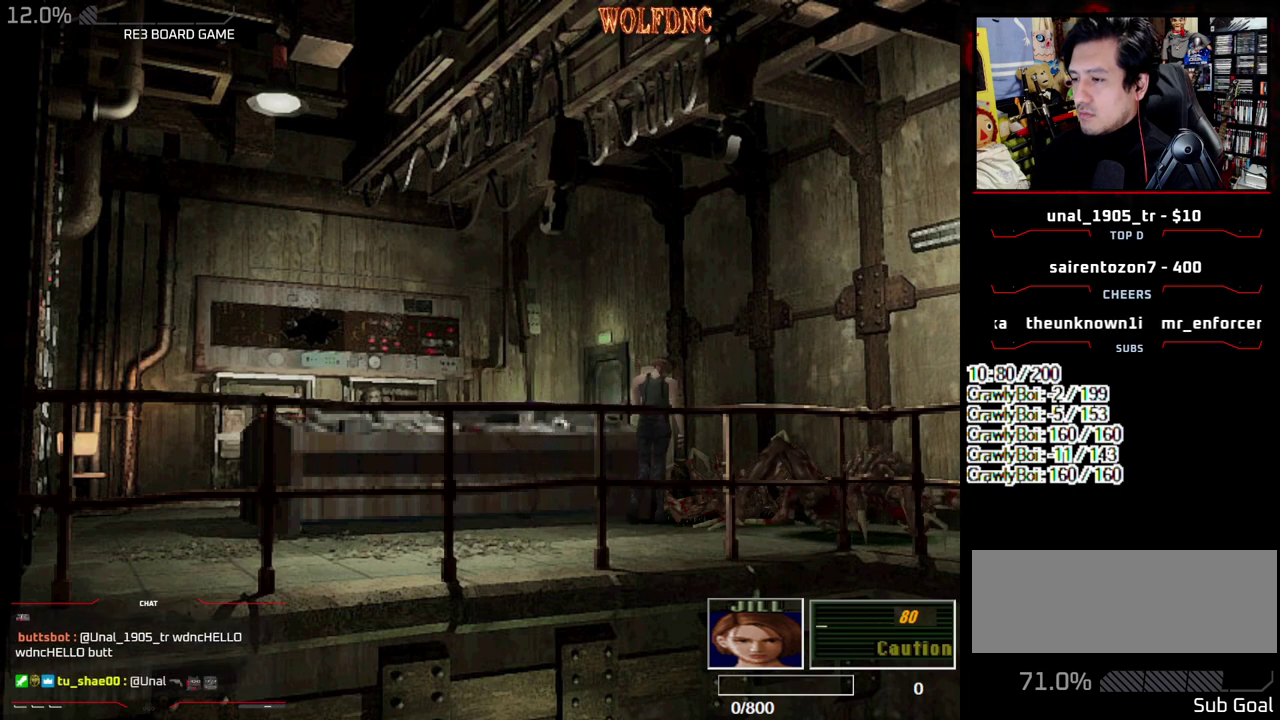
{"buttons": ["DPAD_UP"], "events": []}
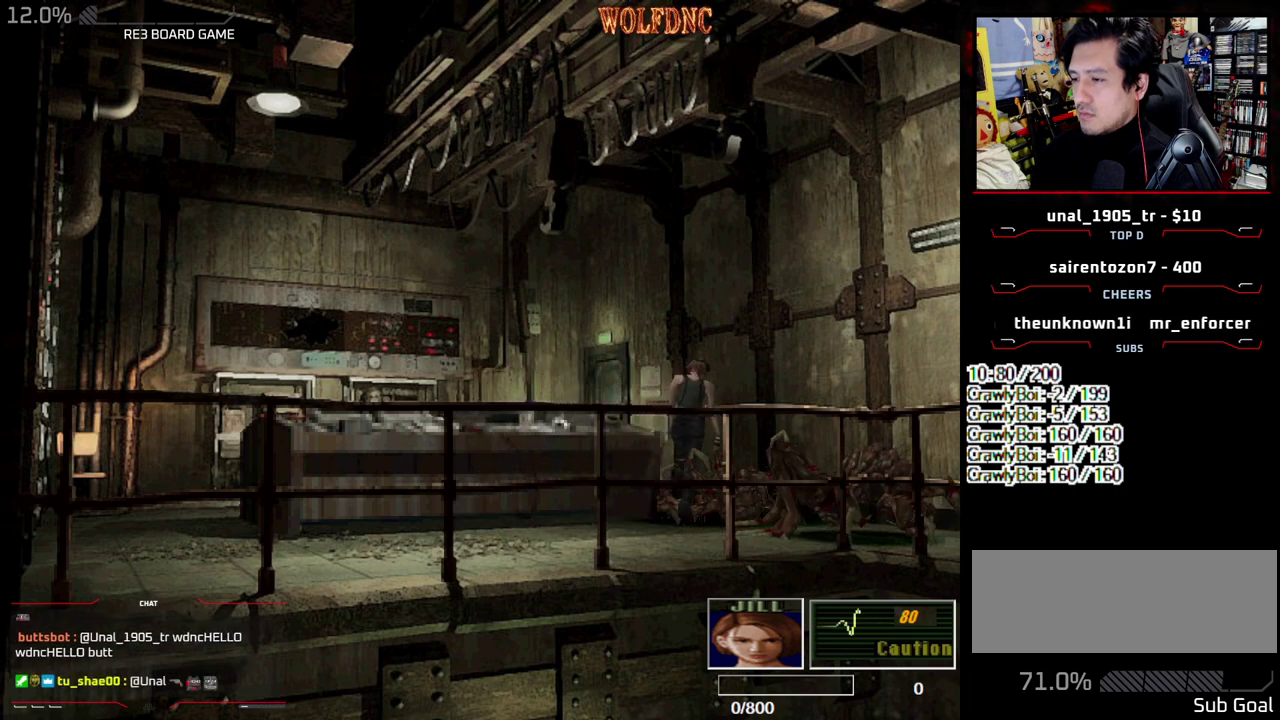
{"buttons": ["DPAD_UP", "DPAD_LEFT"], "events": [[383, "DPAD_LEFT", "down"]]}
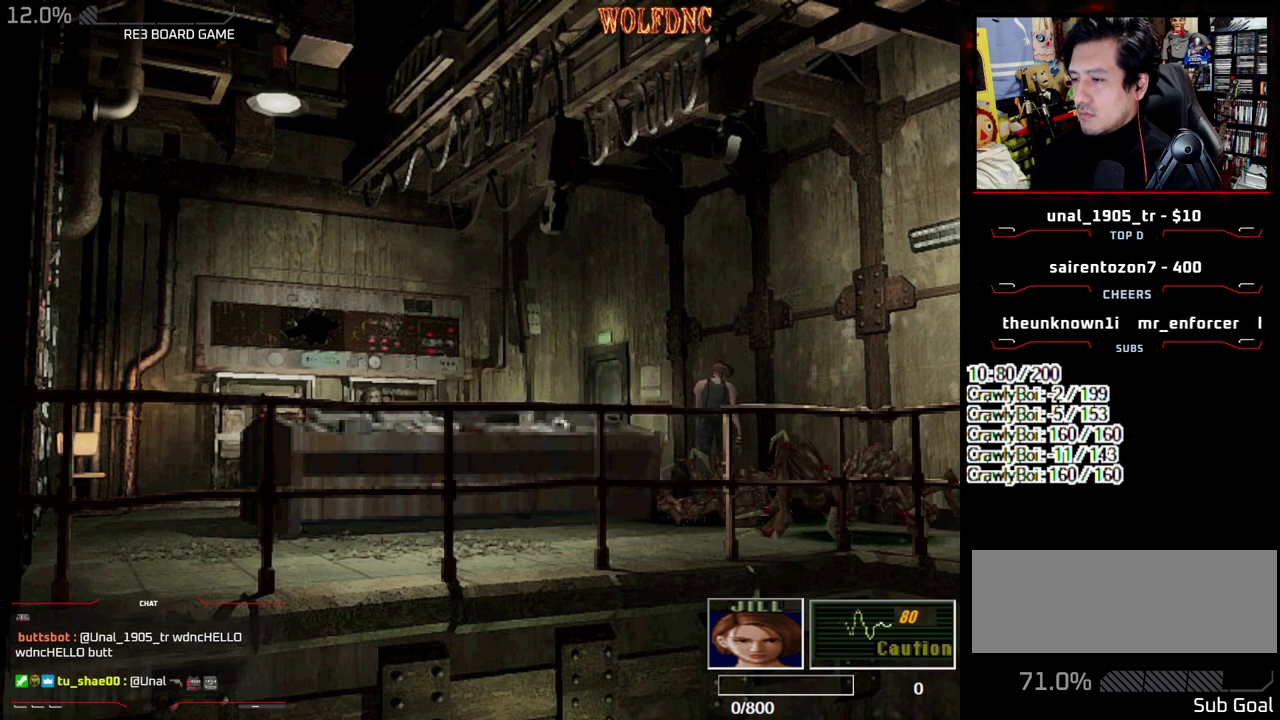
{"buttons": ["DPAD_UP"], "events": [[250, "DPAD_LEFT", "up"]]}
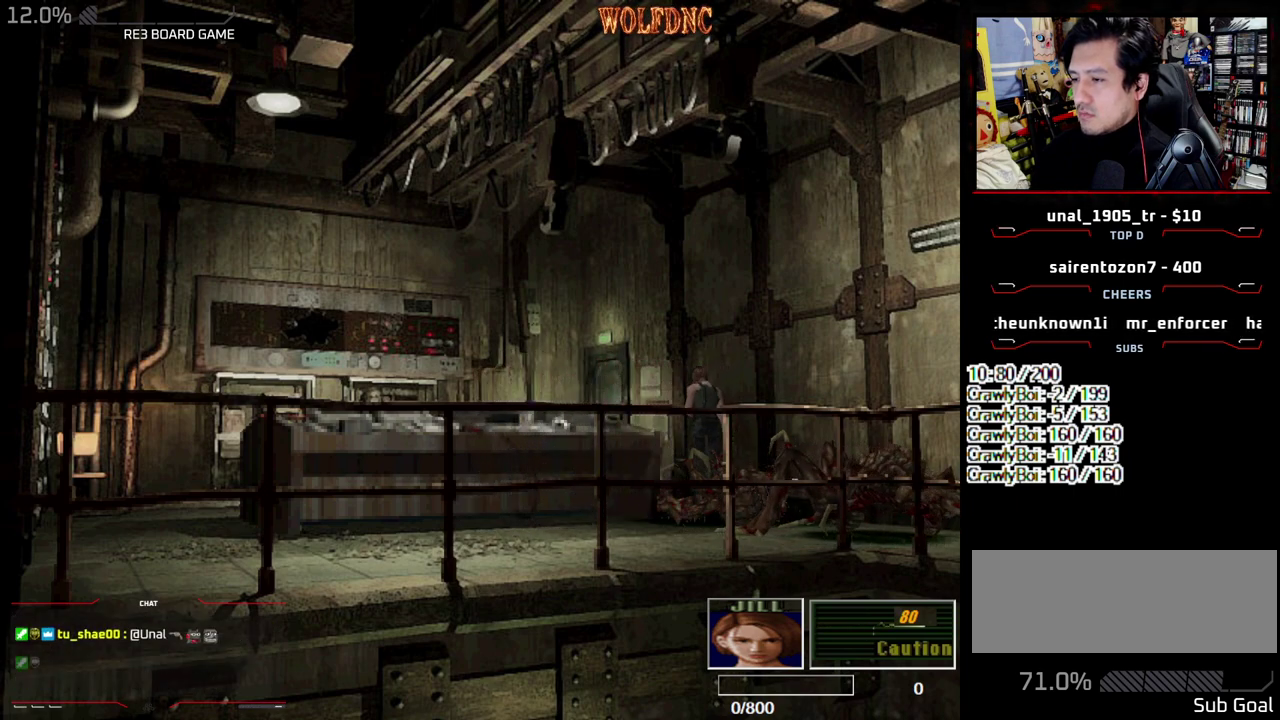
{"buttons": ["DPAD_DOWN"], "events": [[33, "DPAD_UP", "up"], [133, "DPAD_RIGHT", "down"], [183, "SQUARE", "down"], [267, "DPAD_DOWN", "down"], [367, "DPAD_RIGHT", "up"], [367, "SQUARE", "up"]]}
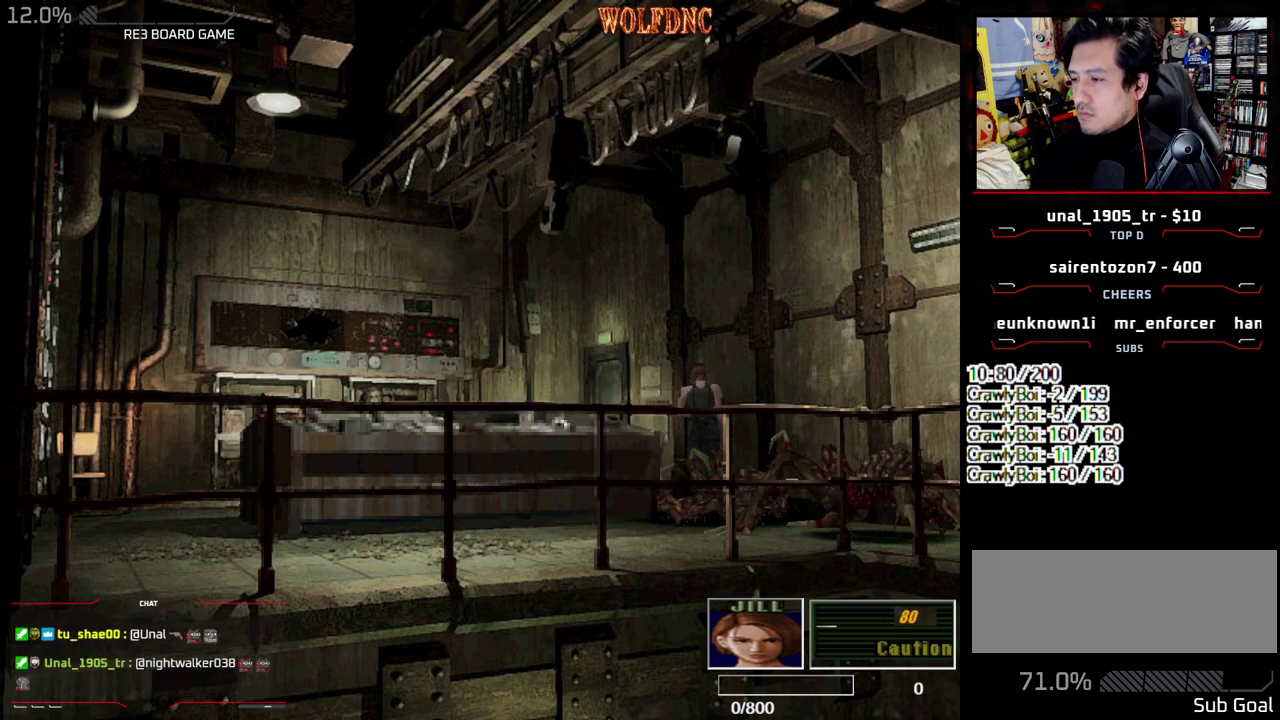
{"buttons": [], "events": [[100, "DPAD_DOWN", "up"], [283, "DPAD_DOWN", "down"], [333, "SQUARE", "down"], [483, "DPAD_DOWN", "up"], [483, "SQUARE", "up"]]}
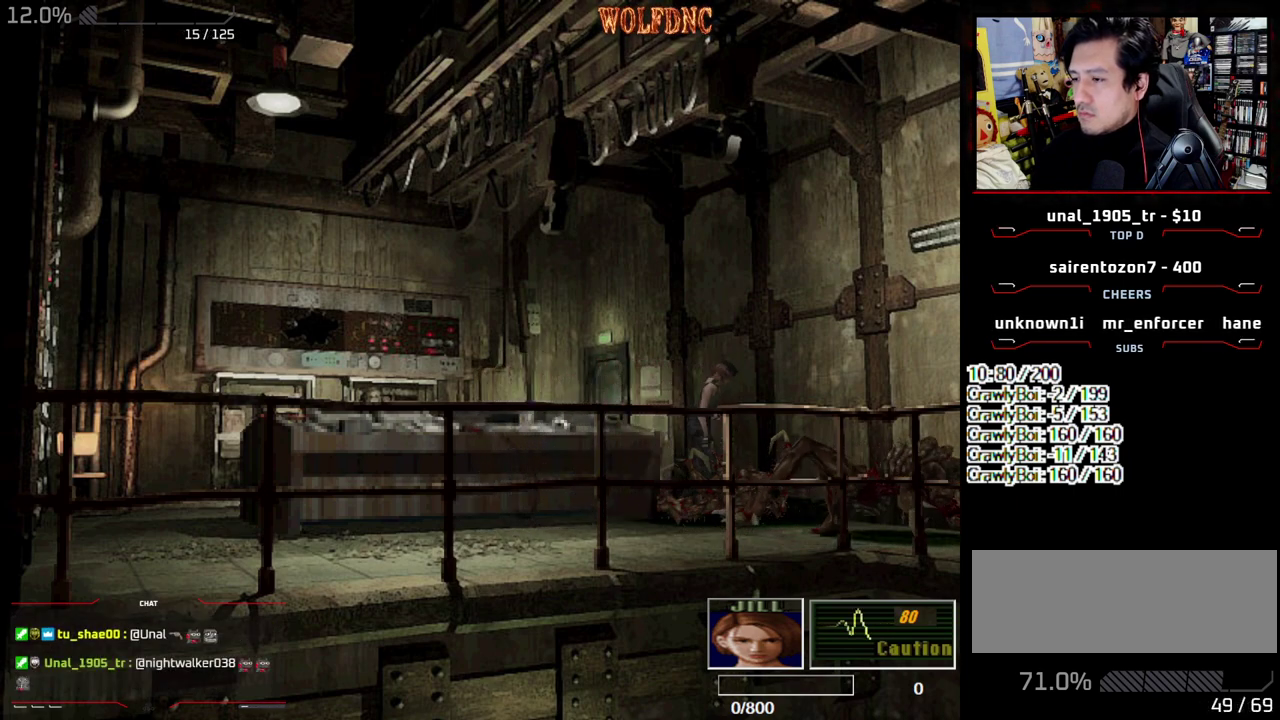
{"buttons": [], "events": [[117, "DPAD_DOWN", "down"], [167, "SQUARE", "down"], [300, "DPAD_DOWN", "up"], [300, "SQUARE", "up"]]}
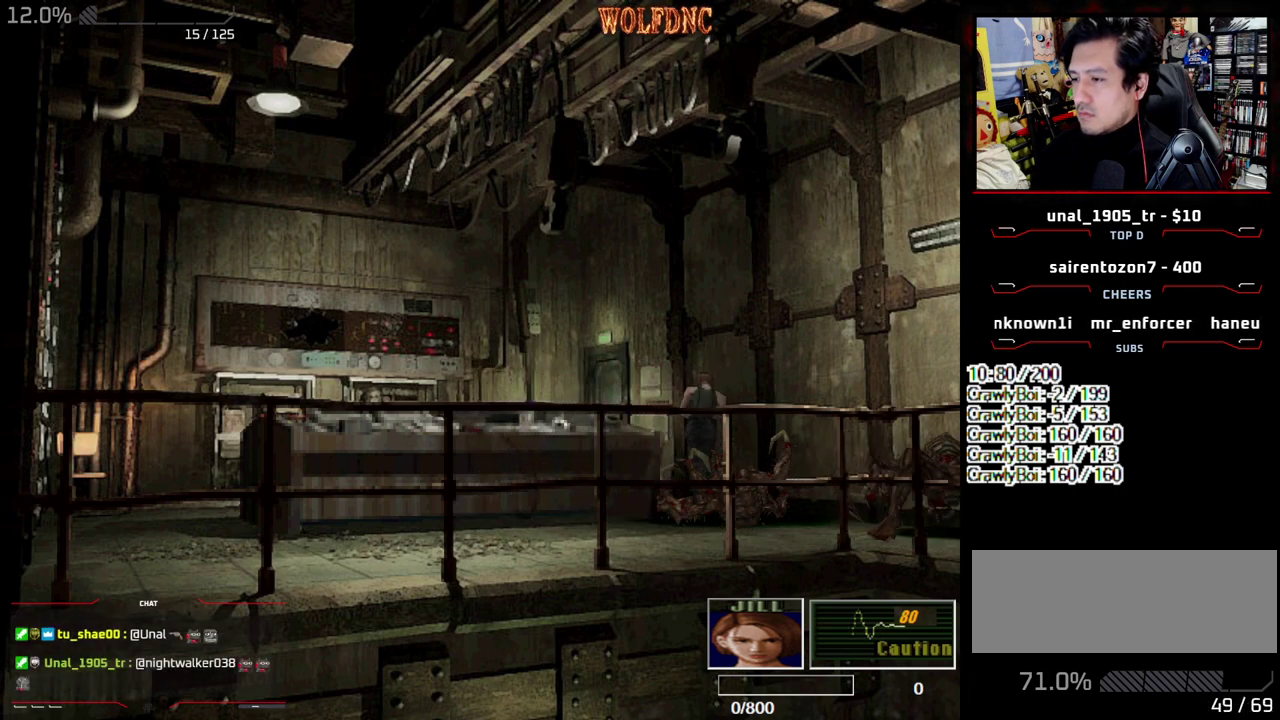
{"buttons": ["SQUARE", "DPAD_UP", "DPAD_LEFT"], "events": [[33, "DPAD_UP", "down"], [83, "SQUARE", "down"], [133, "DPAD_LEFT", "down"], [317, "DPAD_LEFT", "up"], [467, "DPAD_LEFT", "down"]]}
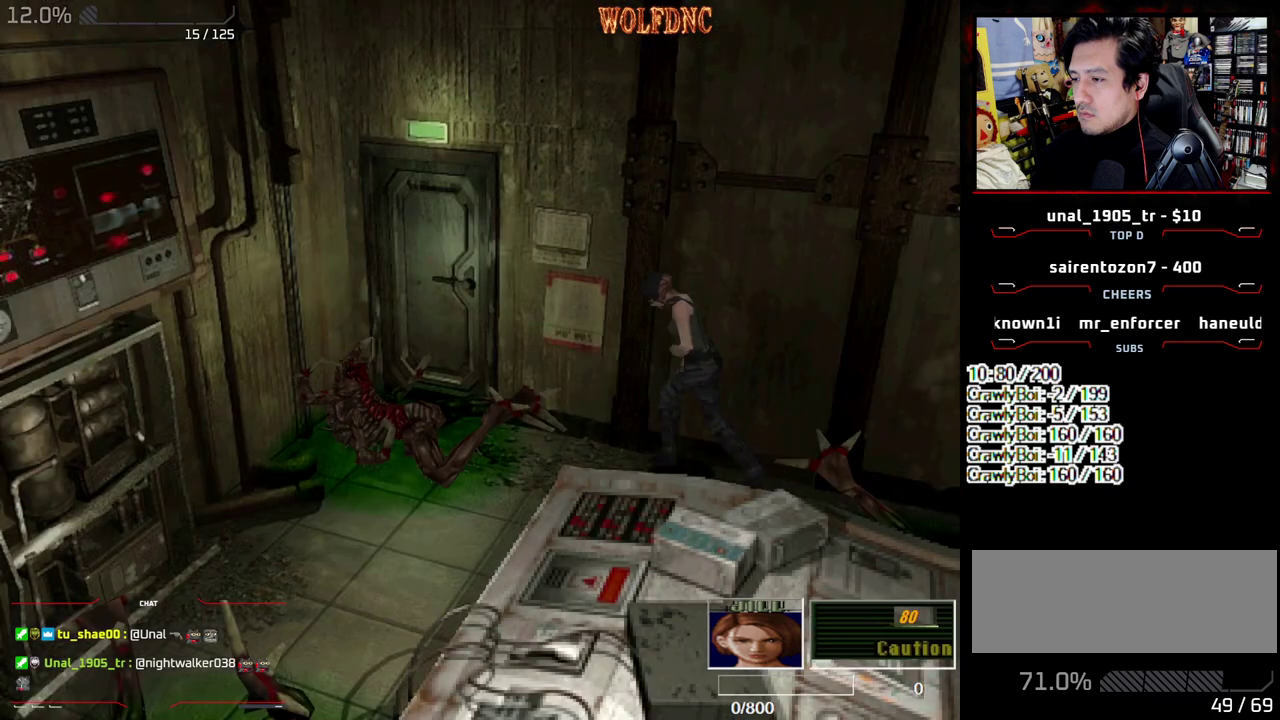
{"buttons": ["SQUARE", "DPAD_UP", "DPAD_LEFT"], "events": []}
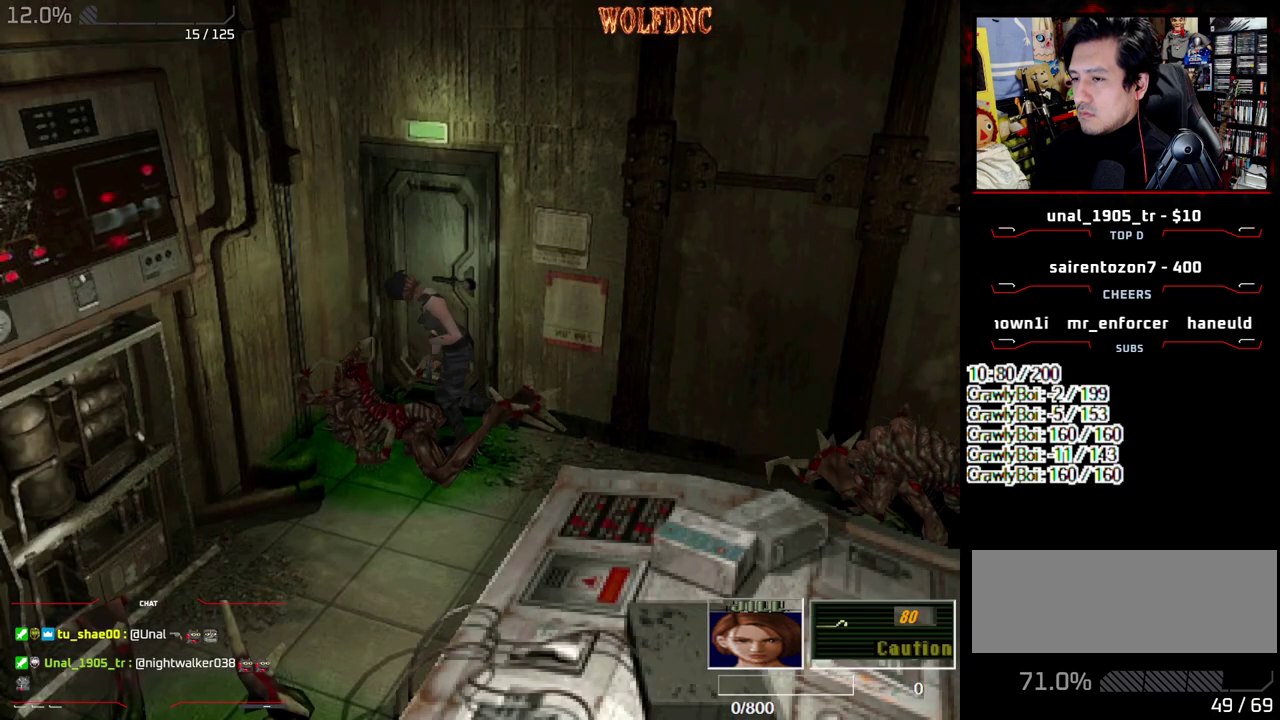
{"buttons": ["SQUARE", "DPAD_UP", "DPAD_LEFT"], "events": []}
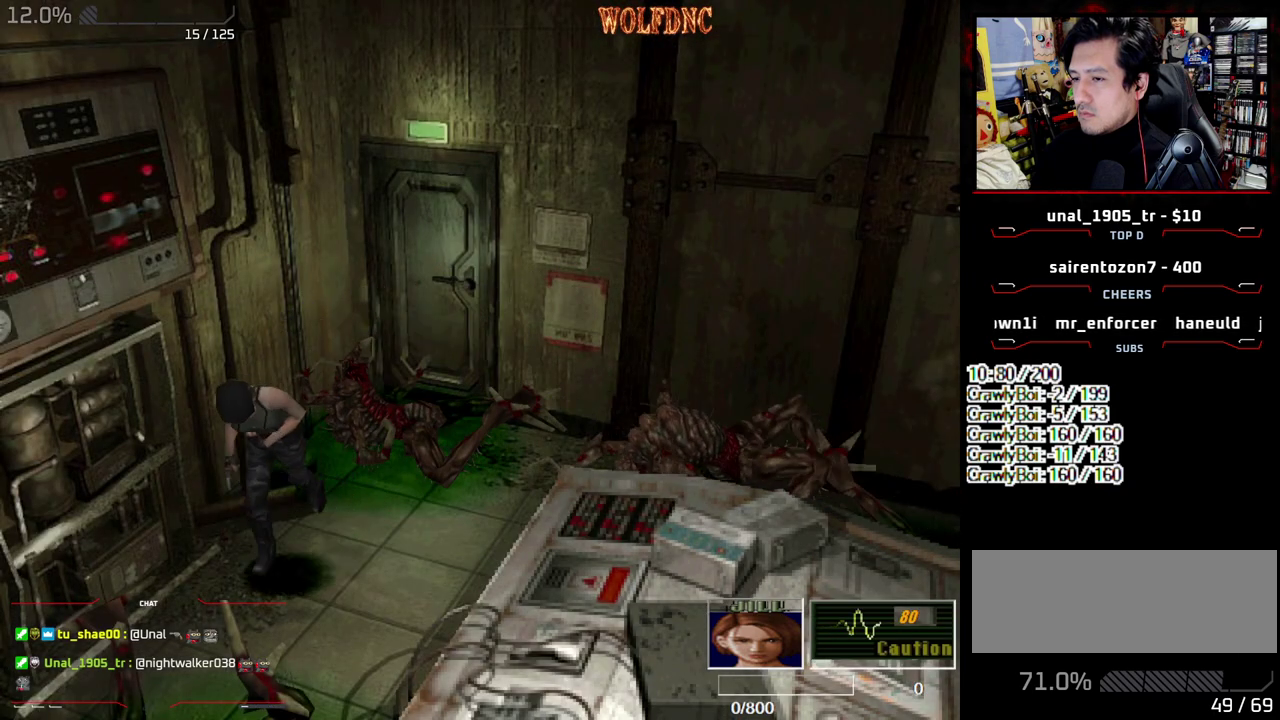
{"buttons": ["SQUARE", "DPAD_UP"], "events": [[33, "DPAD_LEFT", "up"], [83, "DPAD_RIGHT", "down"], [267, "DPAD_RIGHT", "up"]]}
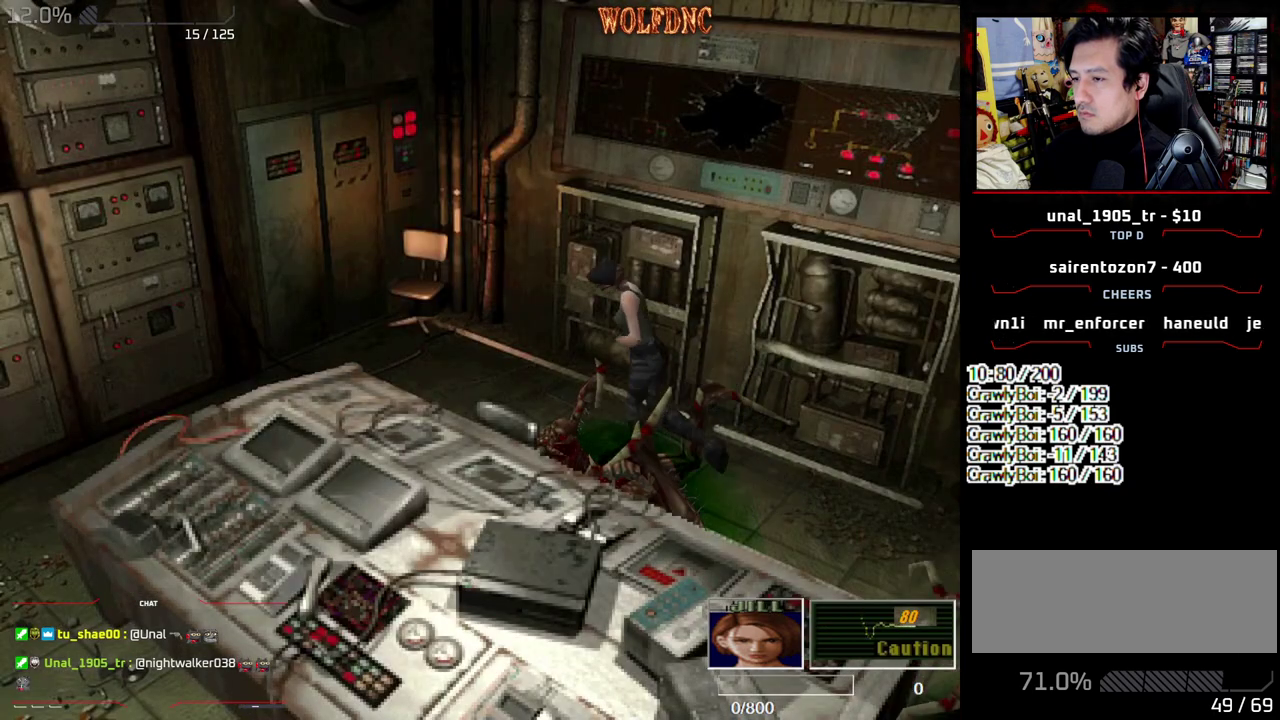
{"buttons": ["SQUARE", "DPAD_UP", "DPAD_LEFT"], "events": [[200, "DPAD_LEFT", "down"]]}